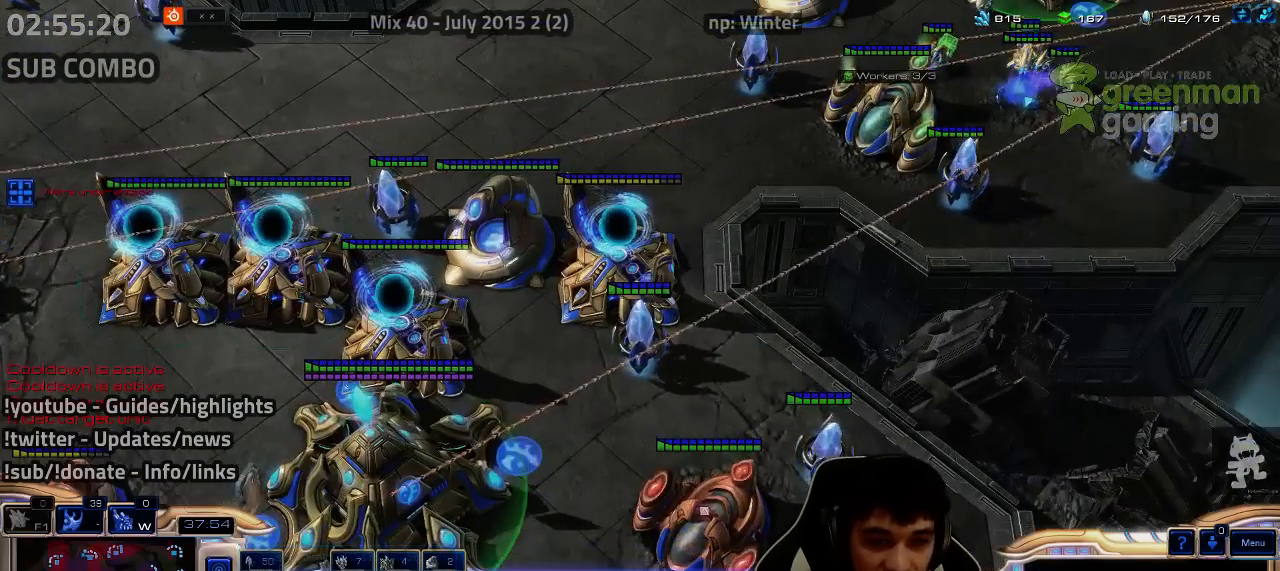
Gameplay with keyboard; each line is a JSON object with the keys held at the frame after it. "events" lists presses ("down") and releases ("up") of "1", "2", "3", "4", "5", "6", "7", "a", "alt", "b", "c", "caps_lock", "ctrl", "d", "e", "escape", "f", "f1", "f2", "f3", "f4", "f5", "f6", "f7", "g", "h", "q", "r", "s", "shift", "super", "t", "tab", "tilde", "v", "w", "x", "y" and "z" between this image and that frame as [ms after this image, input, new state], when the widget could be followed in between. No other keys are recorded. Mouse input is not recorded.
{"keys": ["shift"]}
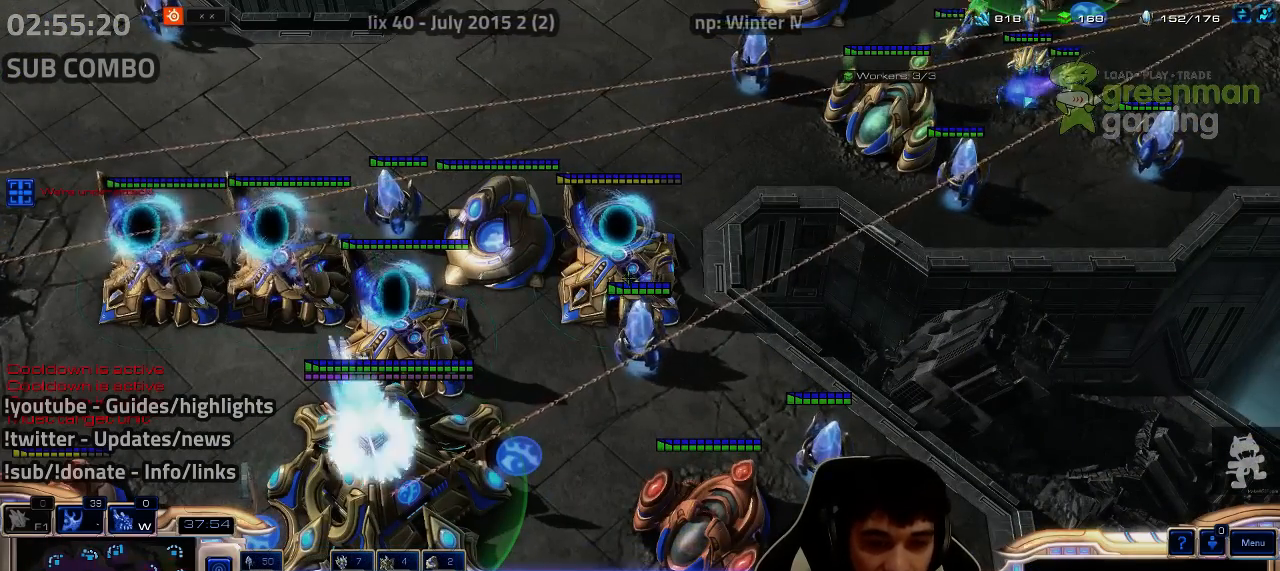
{"keys": ["1"], "events": [[17, "c", "down"], [17, "v", "down"], [67, "c", "up"], [67, "v", "up"], [117, "shift", "up"], [234, "1", "down"], [317, "1", "up"], [384, "1", "down"], [417, "1", "up"], [500, "1", "down"]]}
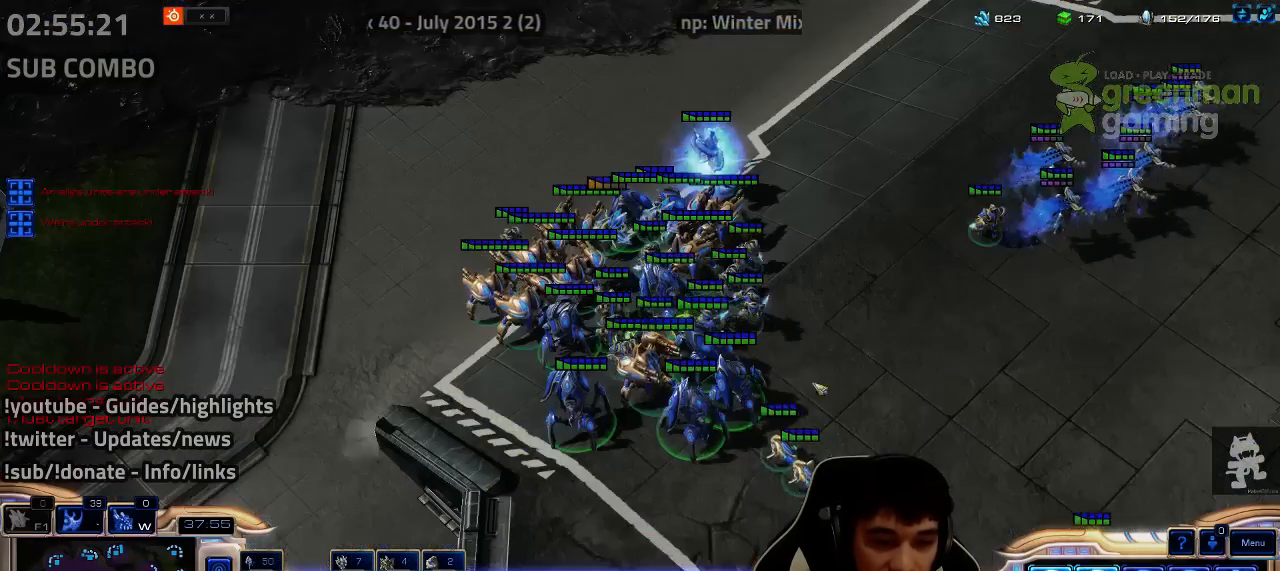
{"keys": [], "events": [[50, "1", "up"]]}
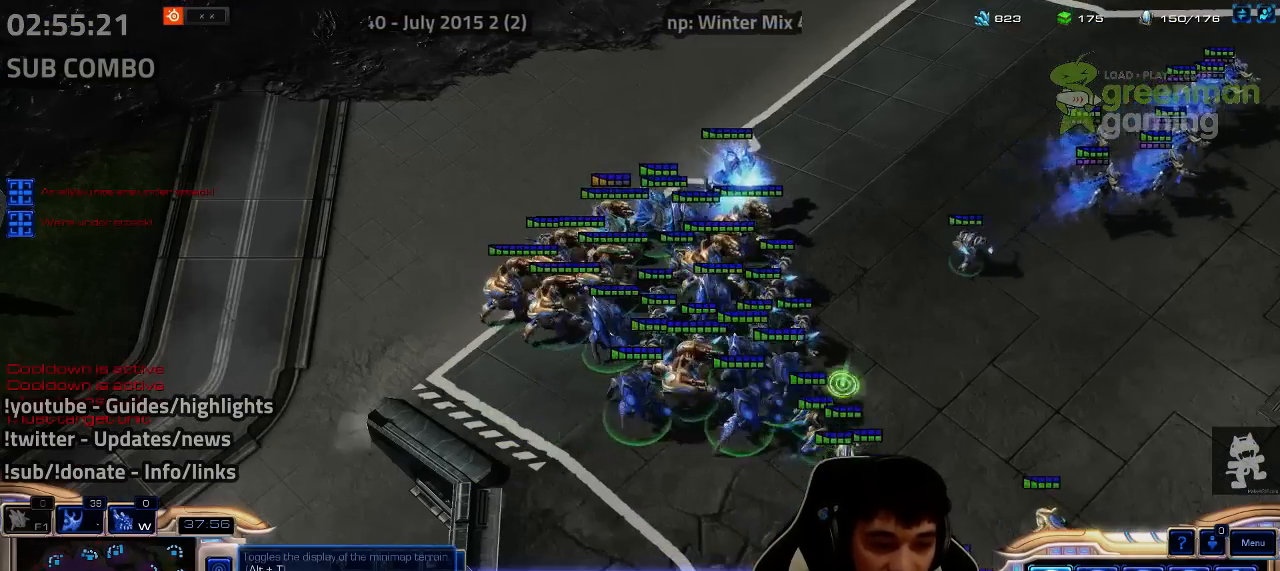
{"keys": ["3"], "events": [[467, "3", "down"]]}
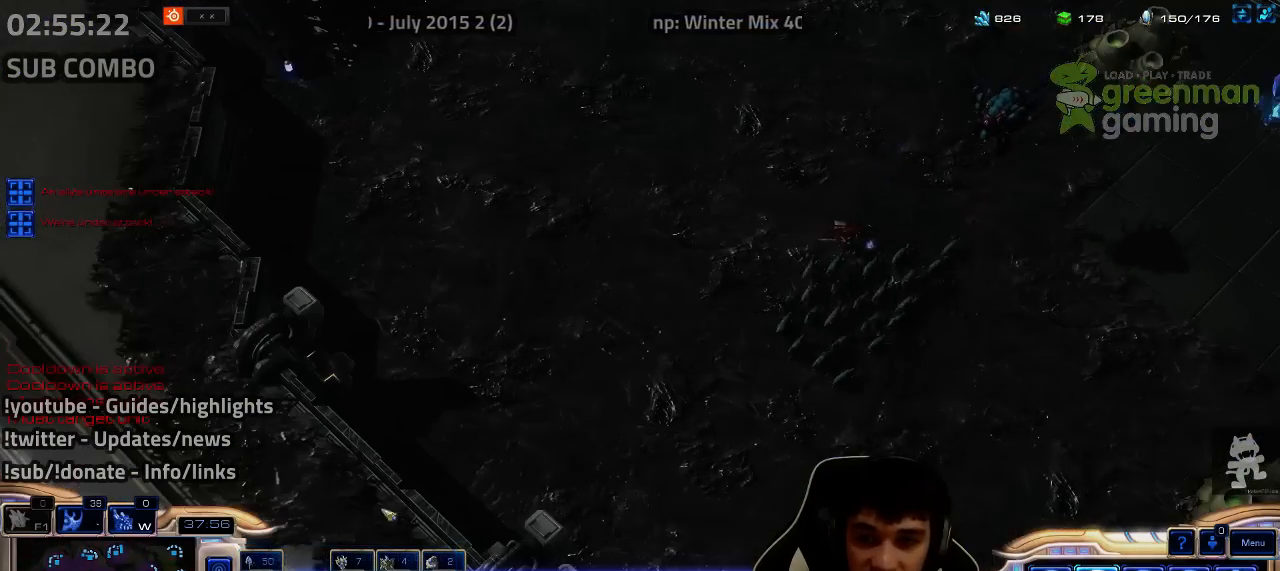
{"keys": ["ctrl"], "events": [[17, "3", "up"], [100, "3", "down"], [150, "3", "up"], [350, "ctrl", "down"], [400, "3", "down"], [467, "3", "up"]]}
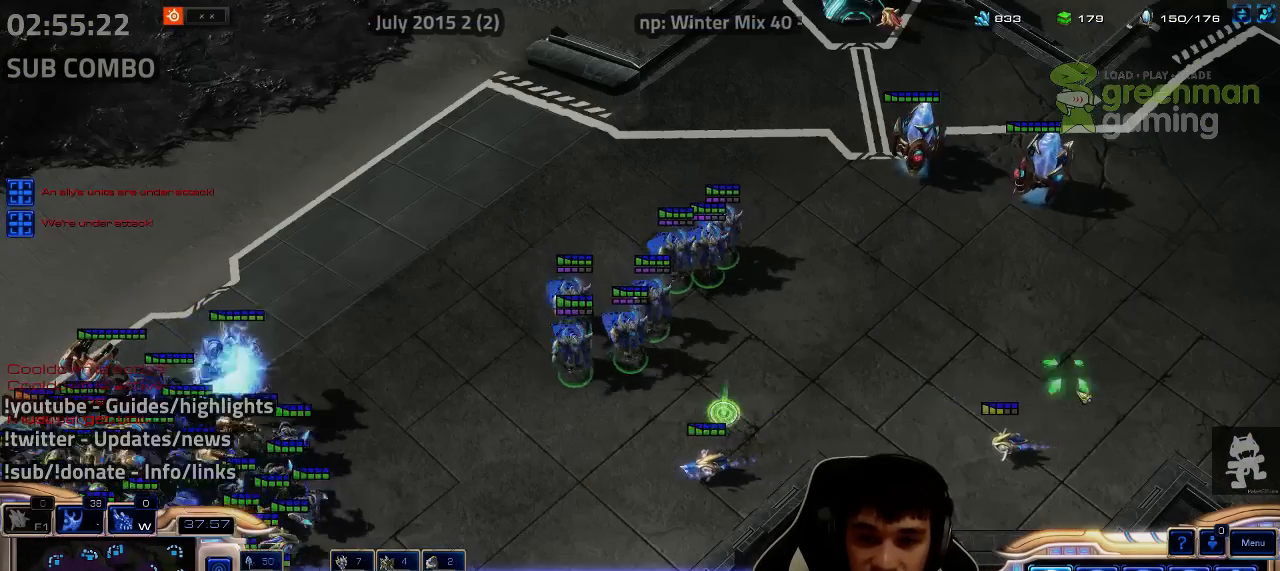
{"keys": ["shift"], "events": [[100, "ctrl", "up"], [317, "1", "down"], [400, "1", "up"], [500, "shift", "down"]]}
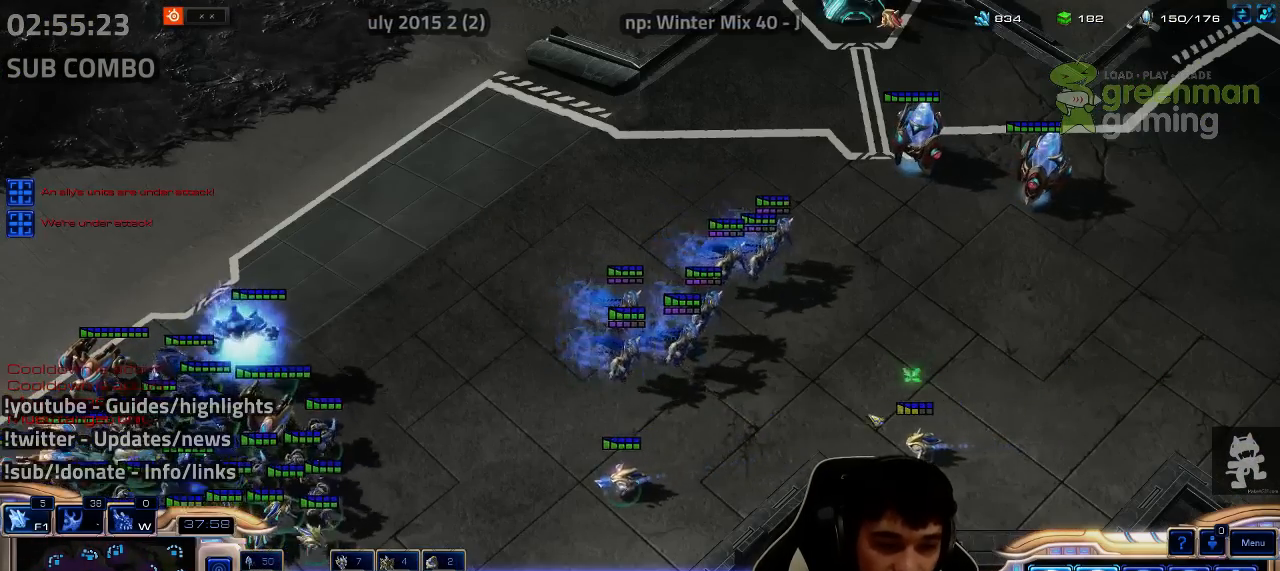
{"keys": [], "events": [[100, "shift", "up"], [317, "shift", "down"], [417, "shift", "up"]]}
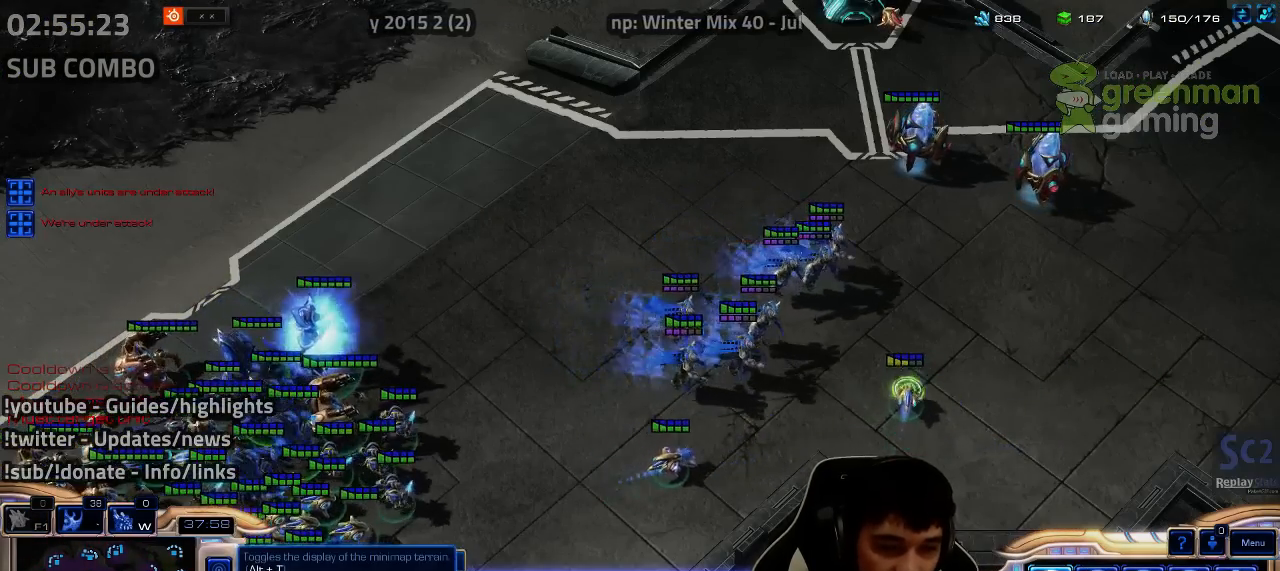
{"keys": [], "events": [[67, "shift", "down"], [150, "shift", "up"]]}
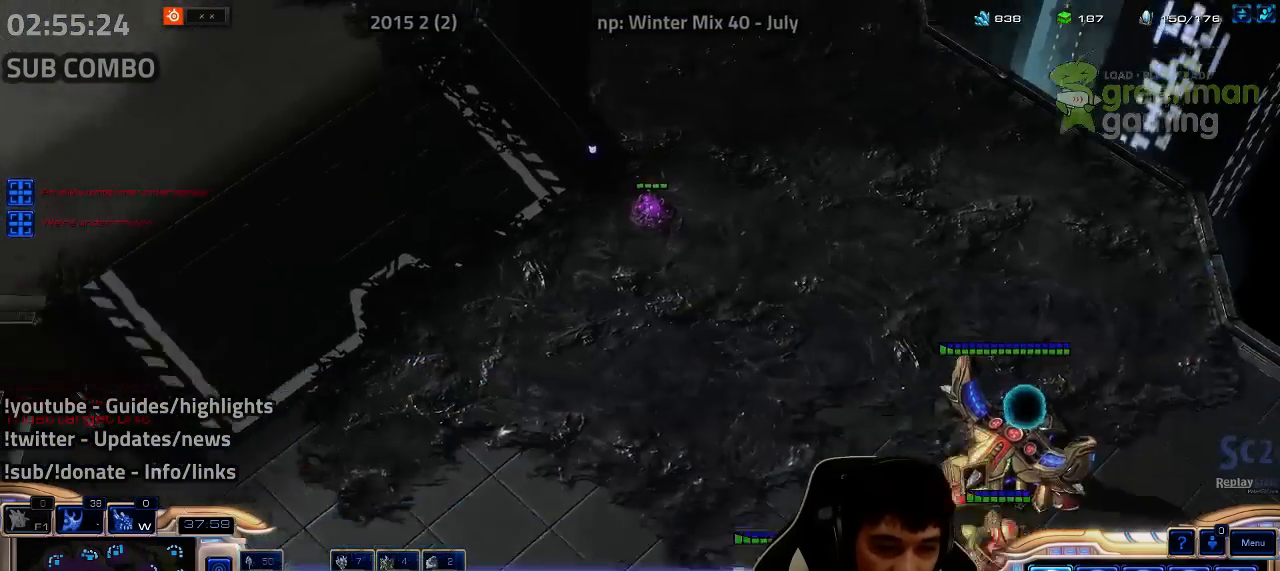
{"keys": [], "events": []}
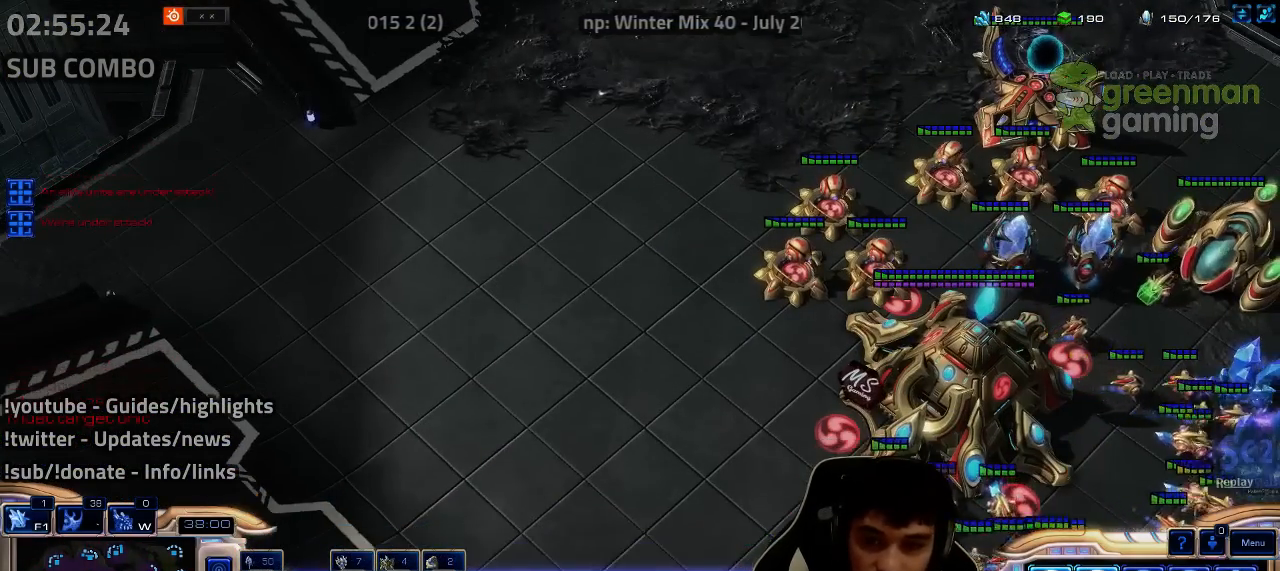
{"keys": [], "events": [[117, "w", "down"], [167, "w", "up"]]}
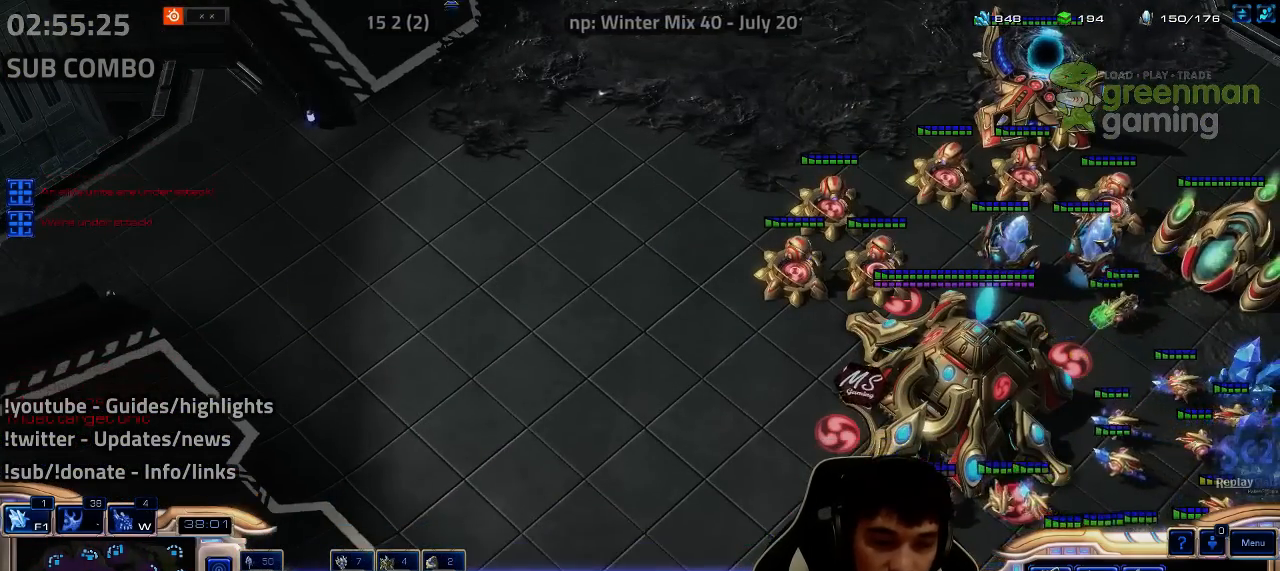
{"keys": ["3"], "events": [[334, "3", "down"], [400, "3", "up"], [467, "3", "down"]]}
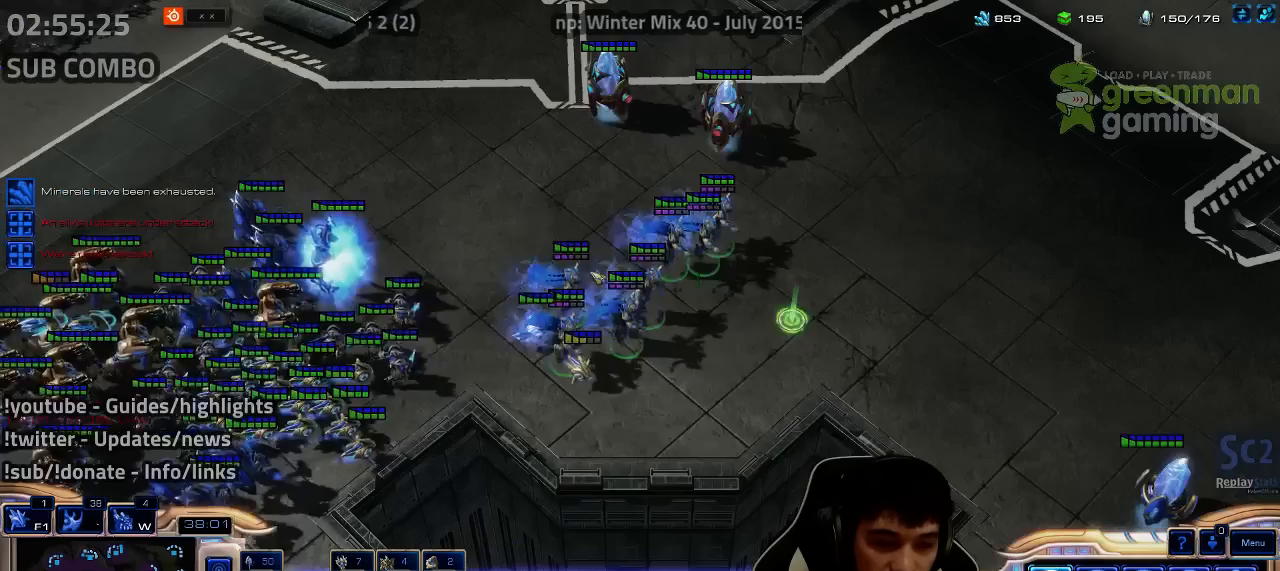
{"keys": ["ctrl"], "events": [[34, "3", "up"], [217, "ctrl", "down"], [234, "3", "down"], [317, "3", "up"], [400, "3", "down"], [500, "3", "up"]]}
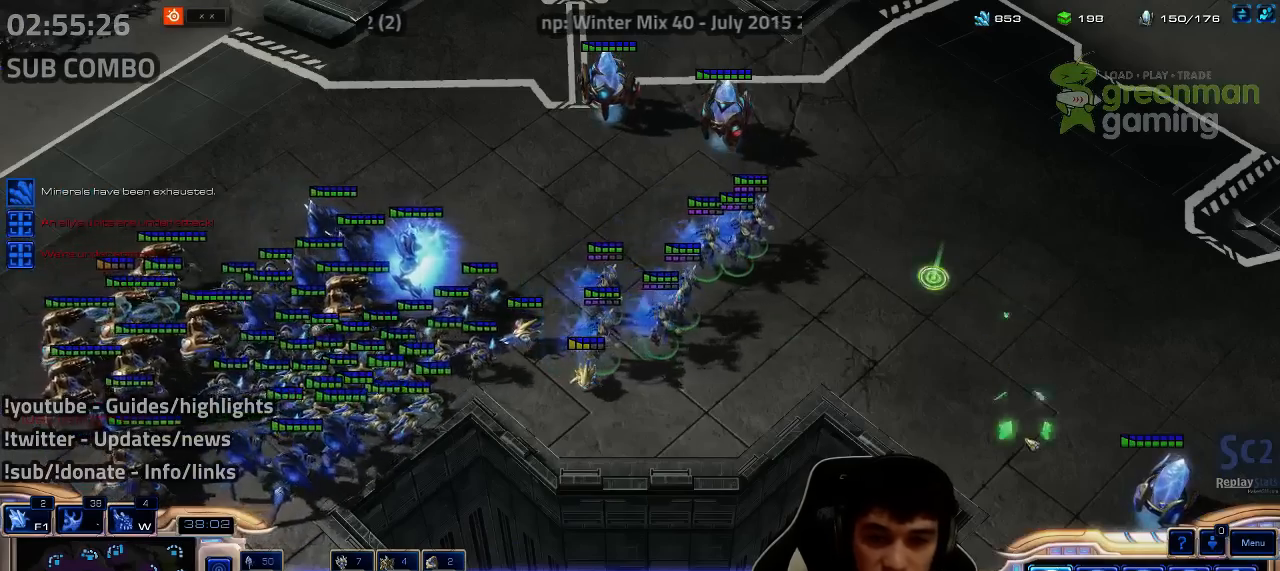
{"keys": ["1"], "events": [[200, "ctrl", "up"], [450, "1", "down"]]}
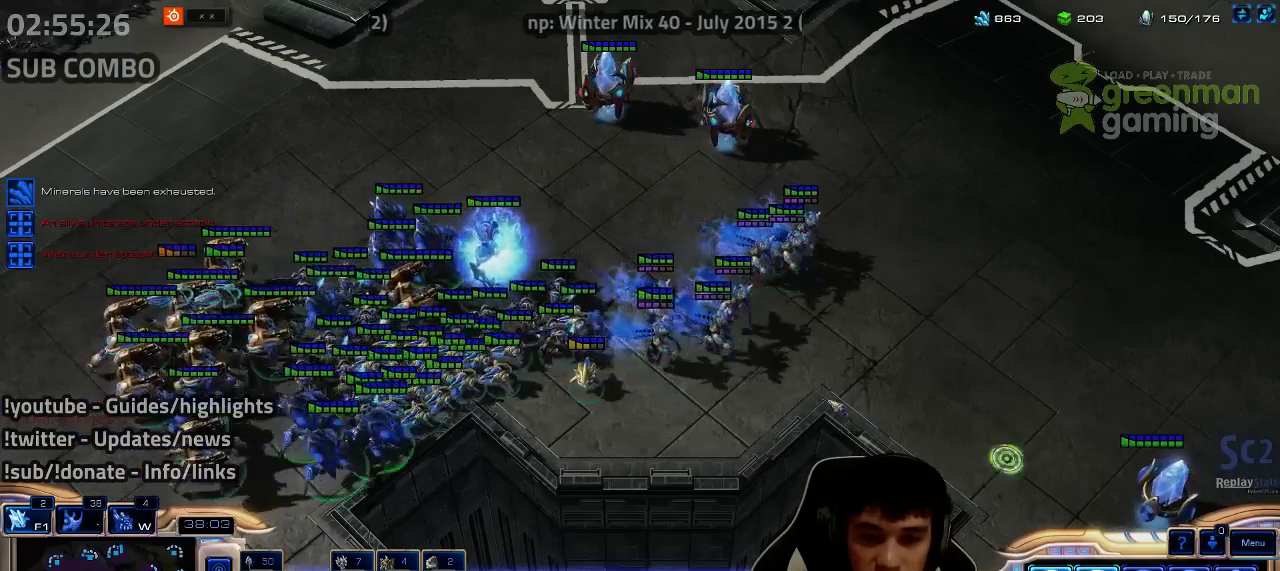
{"keys": ["shift"], "events": [[34, "1", "up"], [467, "shift", "down"]]}
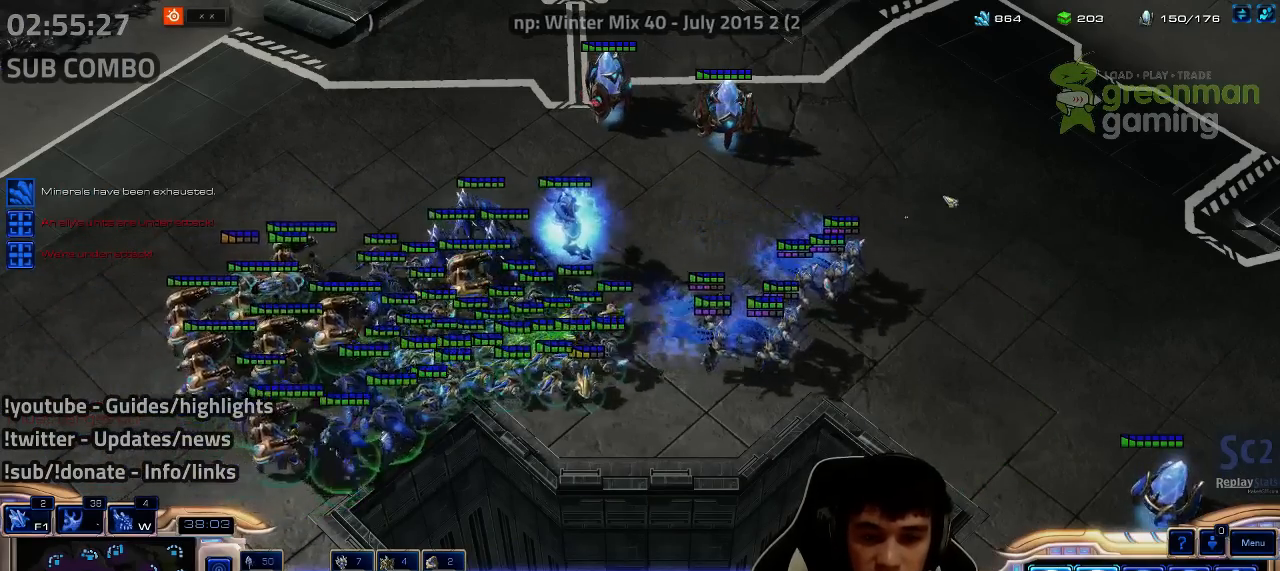
{"keys": ["w"], "events": [[84, "shift", "up"], [500, "w", "down"]]}
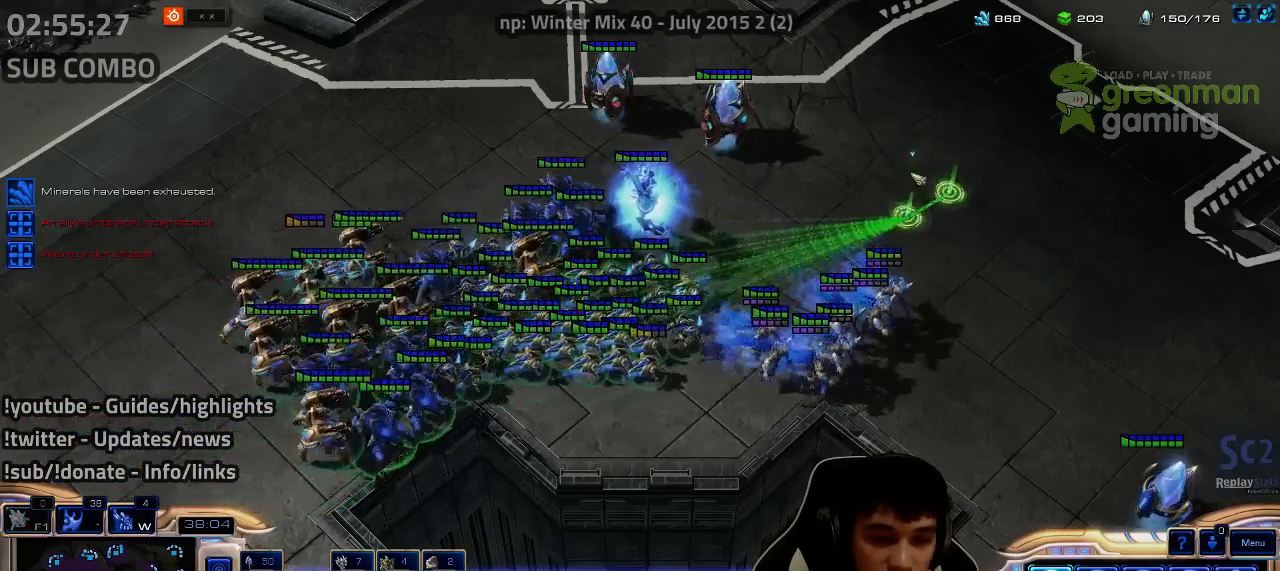
{"keys": [], "events": [[100, "w", "up"]]}
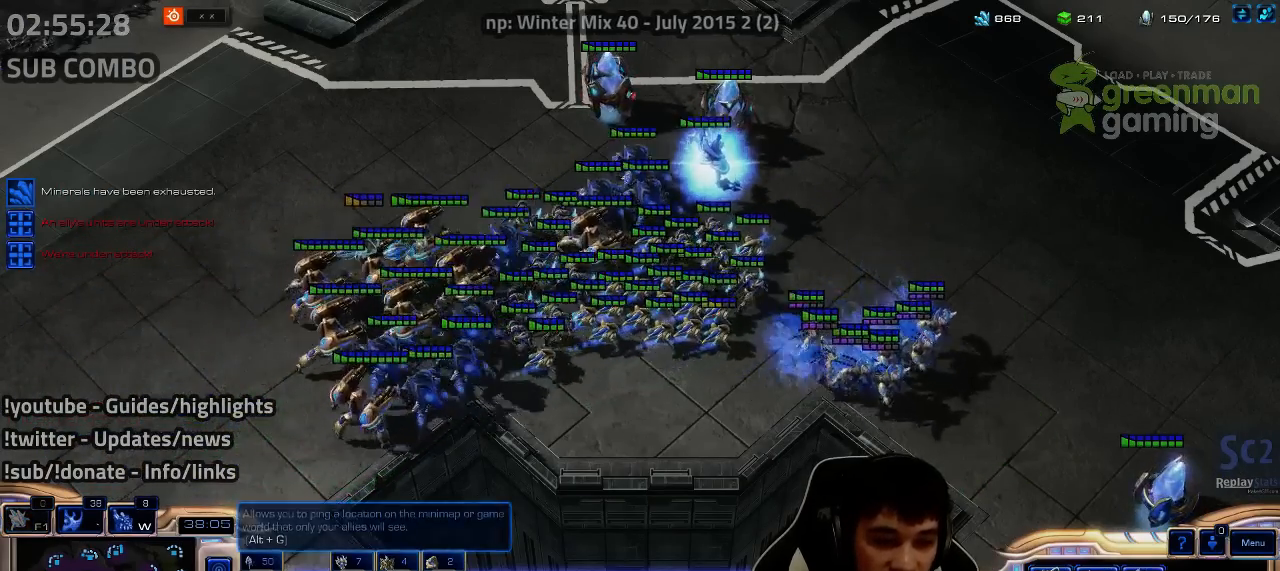
{"keys": [], "events": []}
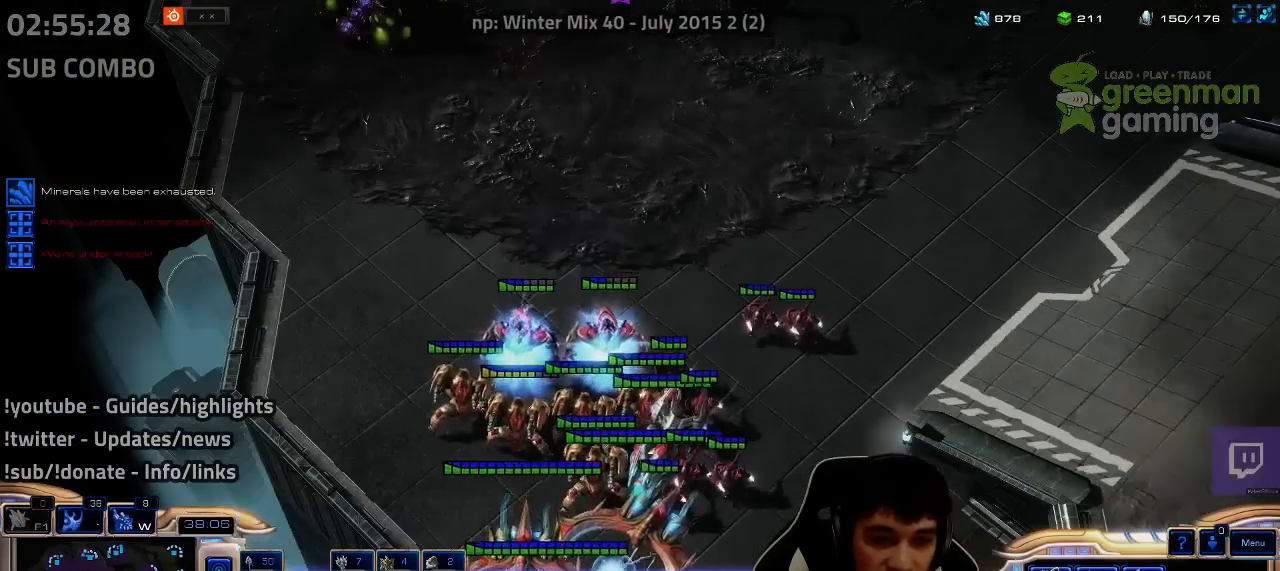
{"keys": [], "events": []}
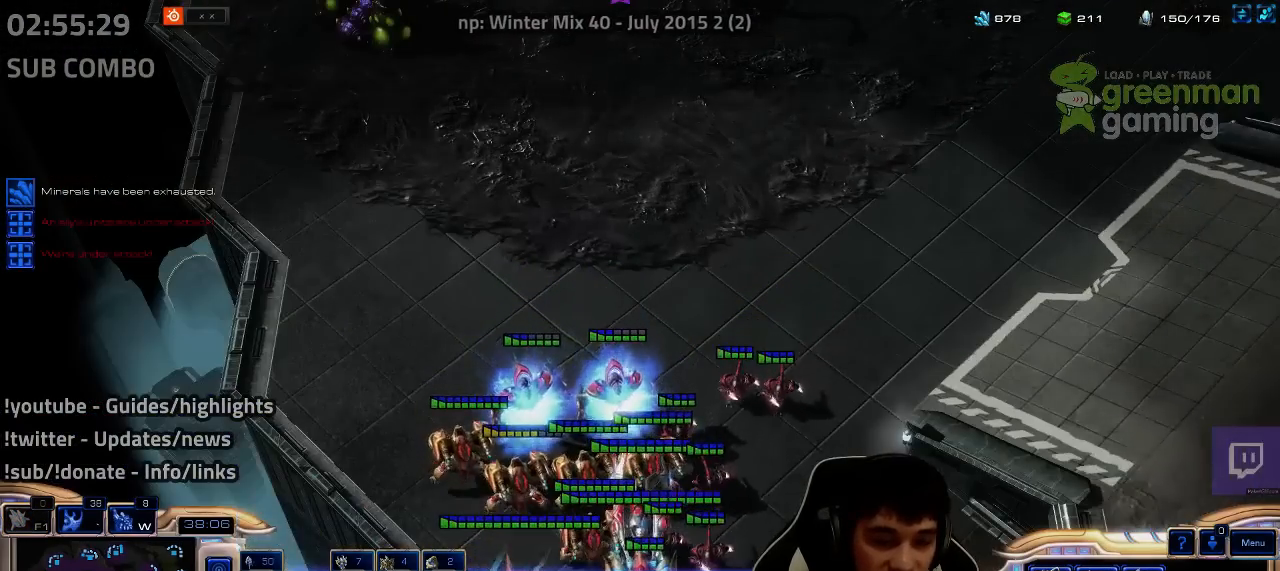
{"keys": [], "events": []}
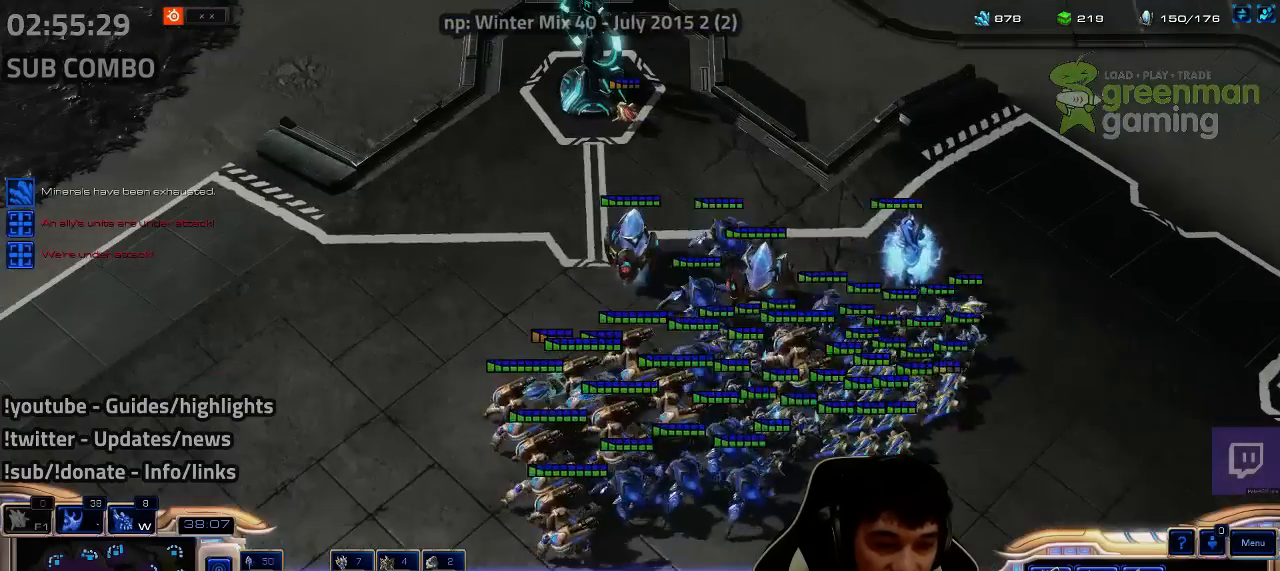
{"keys": [], "events": [[67, "1", "down"], [167, "1", "up"]]}
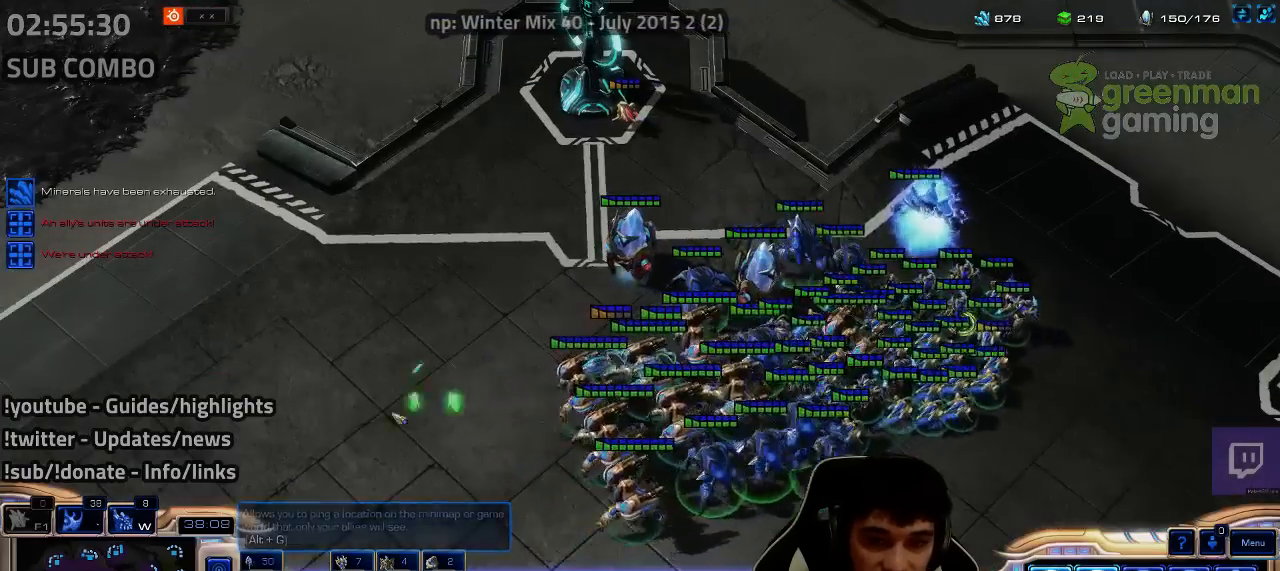
{"keys": [], "events": [[367, "1", "down"], [450, "1", "up"]]}
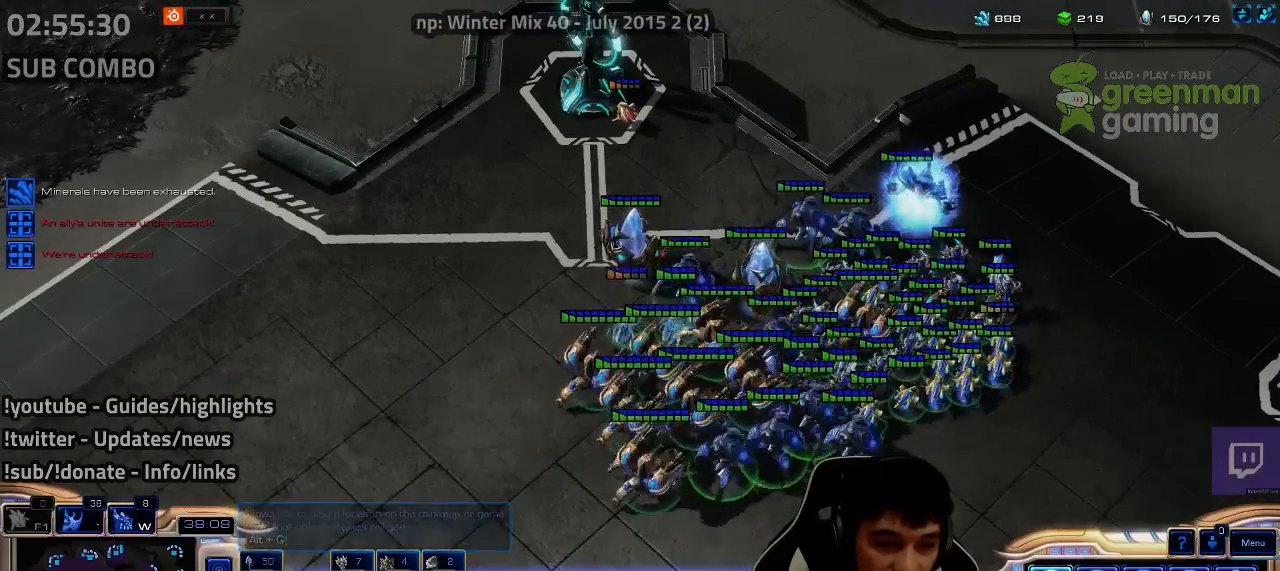
{"keys": ["shift"], "events": [[450, "shift", "down"]]}
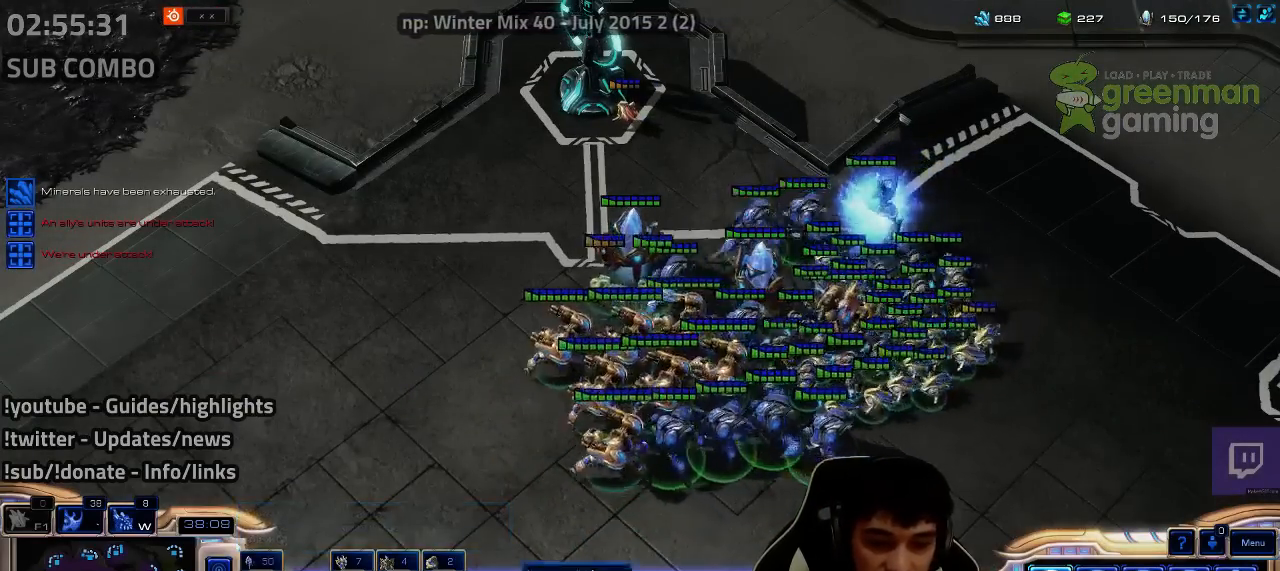
{"keys": ["shift"], "events": []}
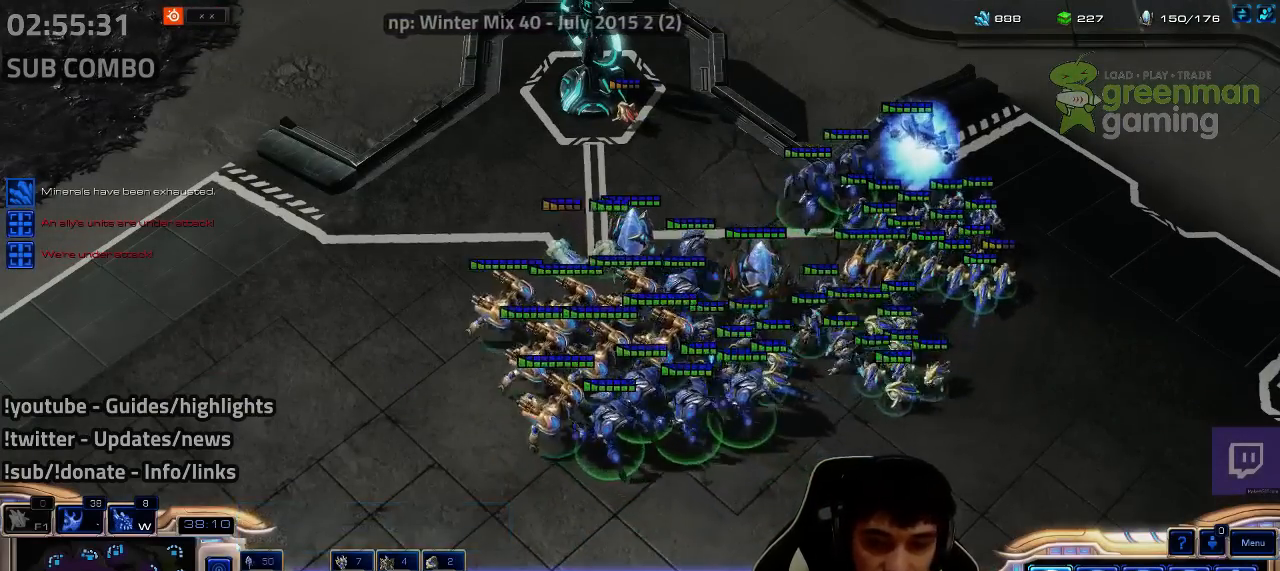
{"keys": ["ctrl"], "events": [[100, "shift", "up"], [167, "ctrl", "down"], [217, "1", "down"], [317, "1", "up"], [400, "1", "down"], [467, "1", "up"]]}
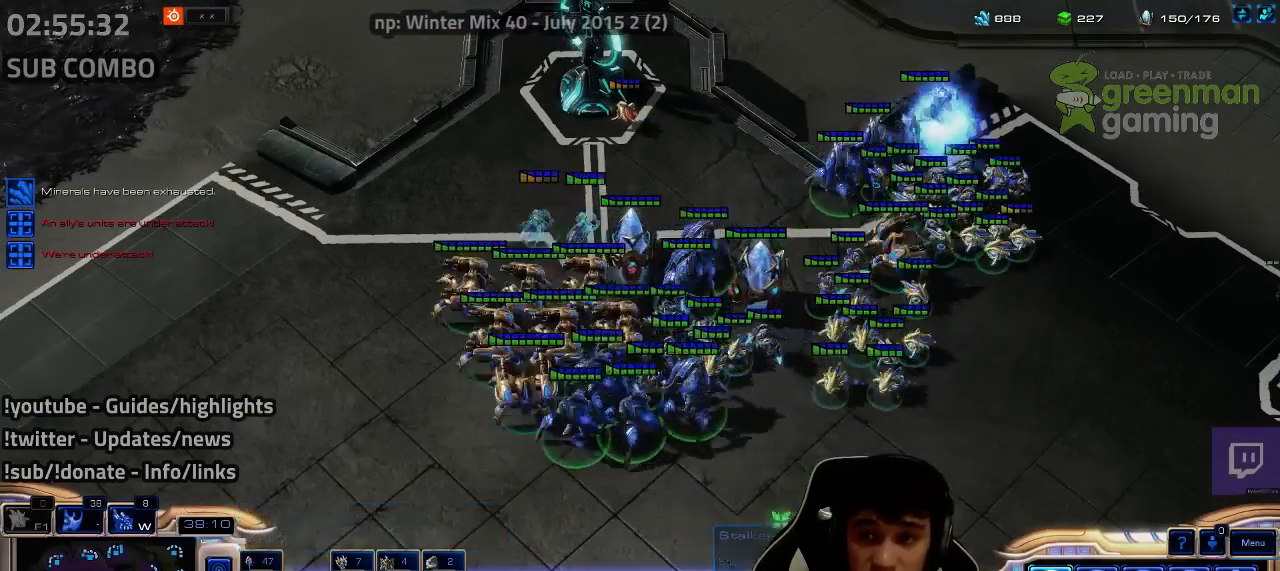
{"keys": [], "events": [[117, "ctrl", "up"], [417, "w", "down"], [500, "w", "up"]]}
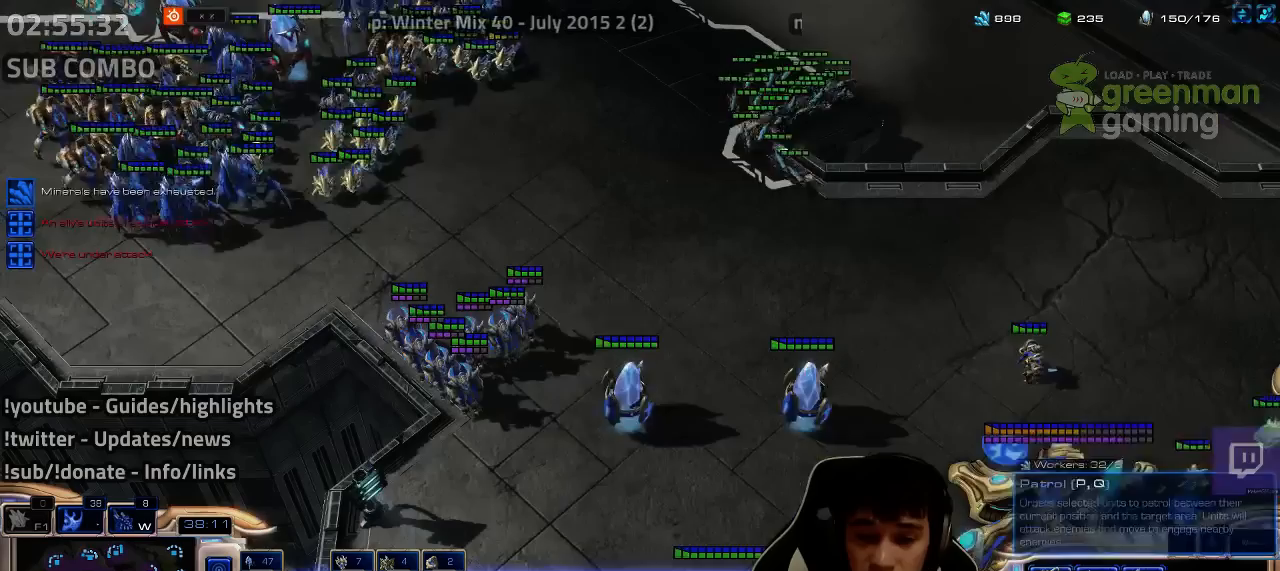
{"keys": [], "events": [[100, "d", "down"], [100, "s", "down"], [100, "shift", "down"], [150, "d", "up"], [167, "s", "up"], [250, "d", "down"], [250, "s", "down"], [334, "d", "up"], [334, "s", "up"], [400, "shift", "up"]]}
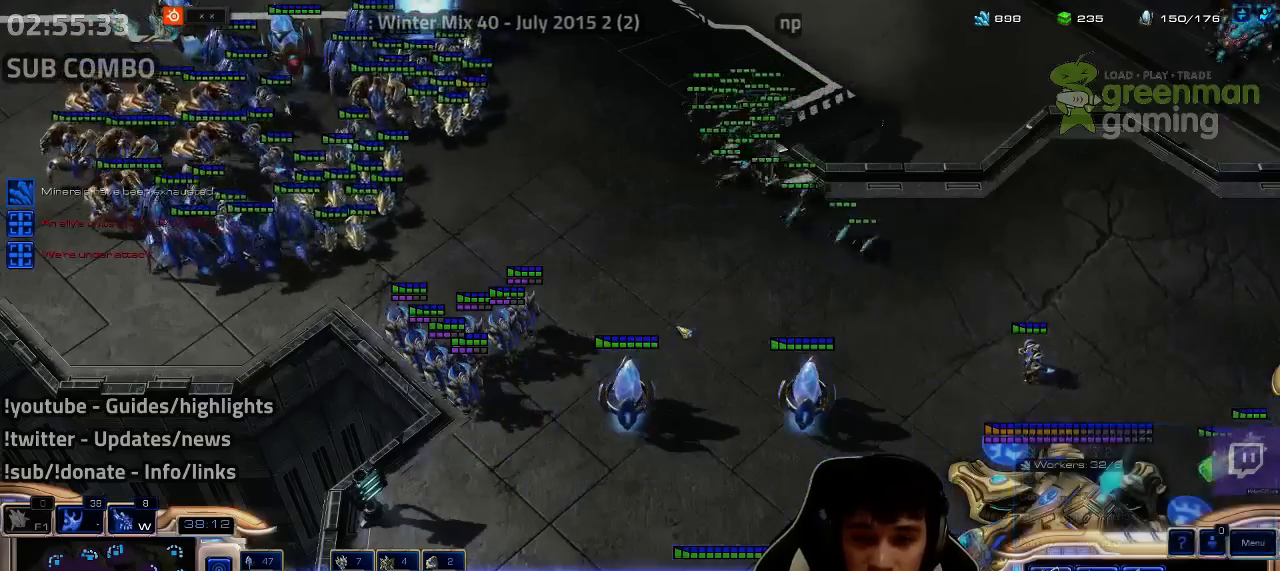
{"keys": [], "events": [[84, "1", "down"], [150, "1", "up"], [334, "a", "down"], [334, "s", "down"], [417, "a", "up"], [417, "s", "up"]]}
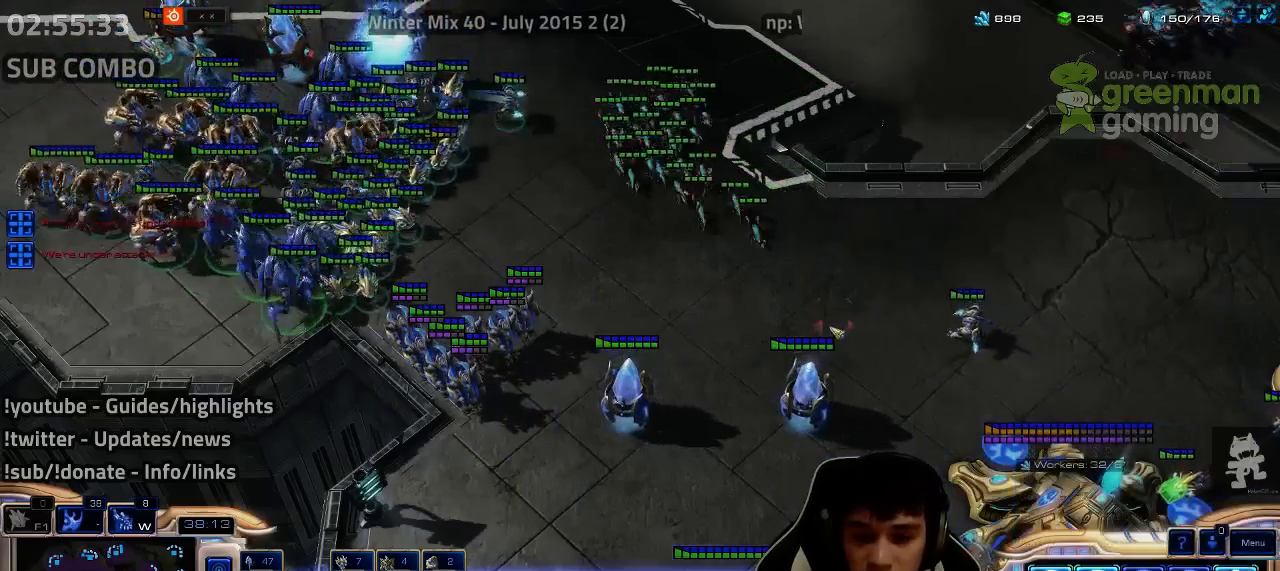
{"keys": [], "events": []}
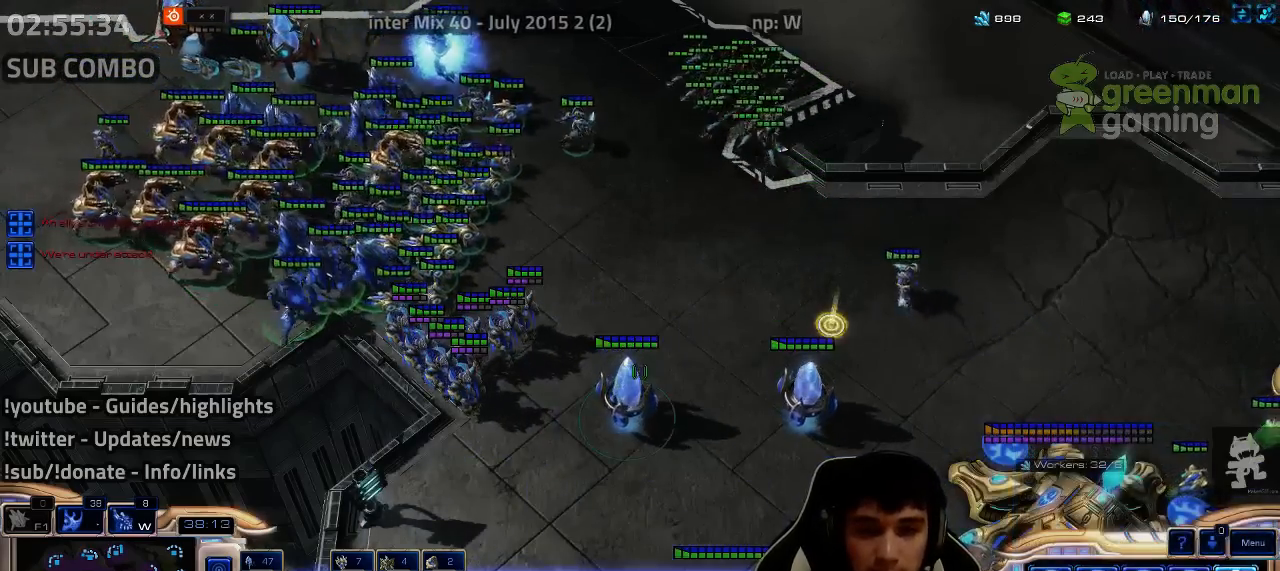
{"keys": [], "events": [[167, "1", "down"], [267, "1", "up"]]}